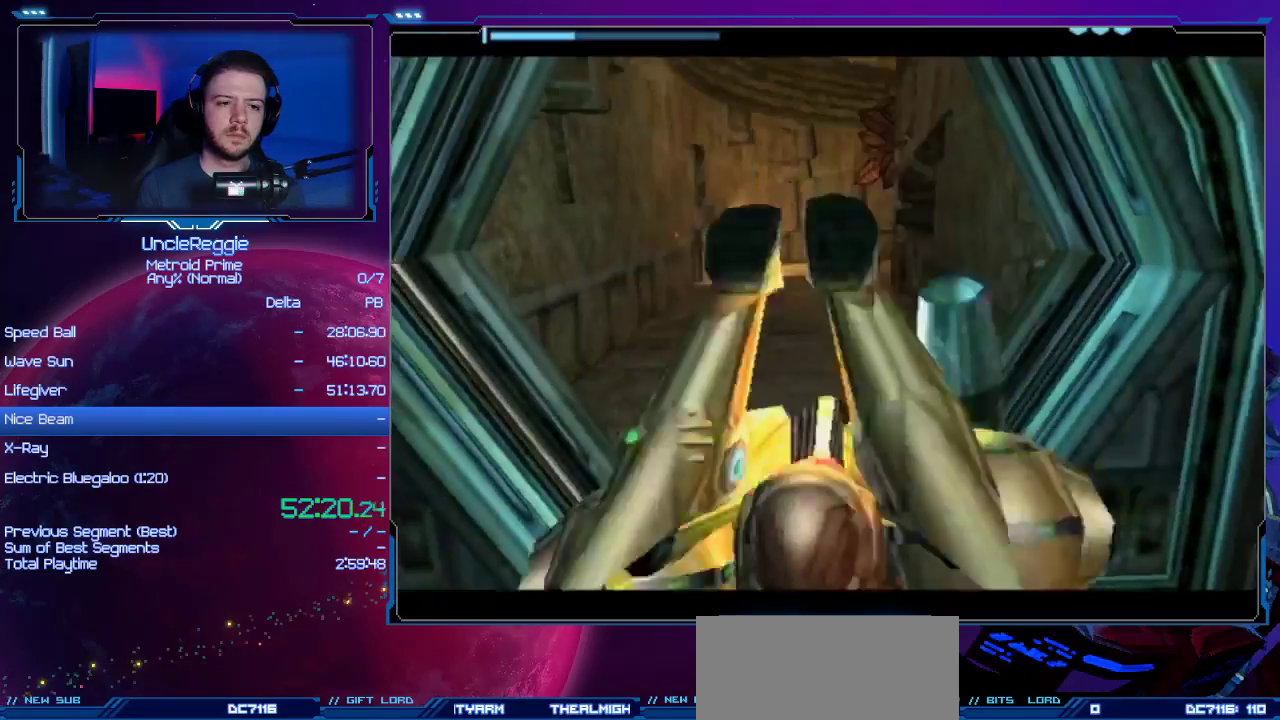
Gameplay with a controller (Nintendo layout); each line is a JSON object with the inputs held at the frame after it. "events" lists button and stick changes between this image and that frame as [ms after this image, input, new state], when the widget could be followed in between. Not read: L3 R3.
{"buttons": ["B"], "left_stick": "up", "right_stick": "center", "events": []}
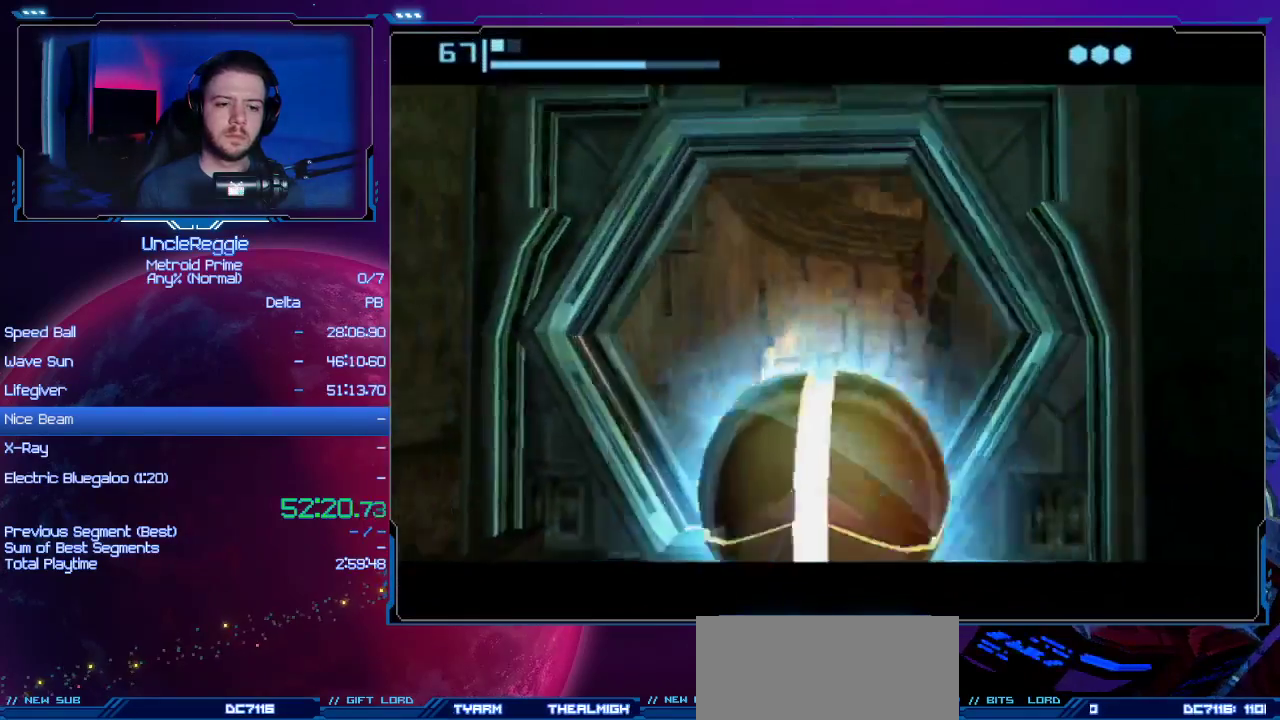
{"buttons": [], "left_stick": "up-right", "right_stick": "center", "events": [[367, "left_stick", "up-right"], [433, "B", "up"]]}
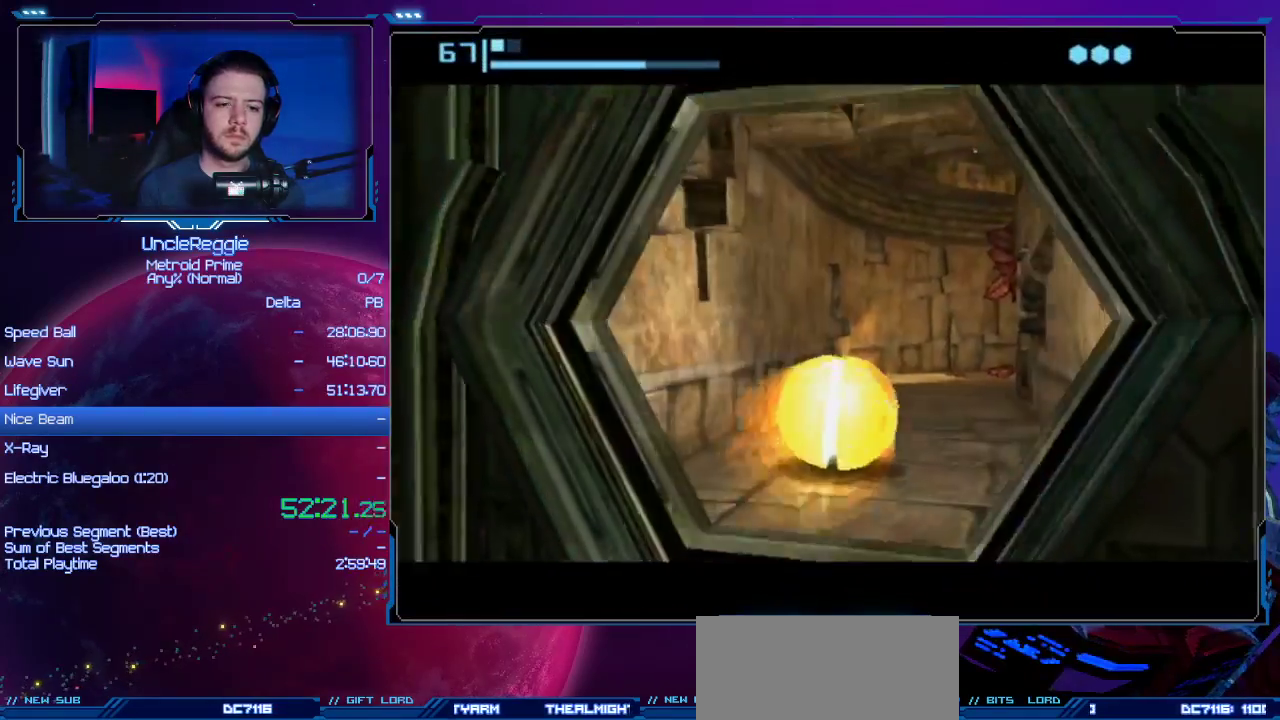
{"buttons": ["B"], "left_stick": "right", "right_stick": "center", "events": [[117, "B", "down"], [451, "left_stick", "right"]]}
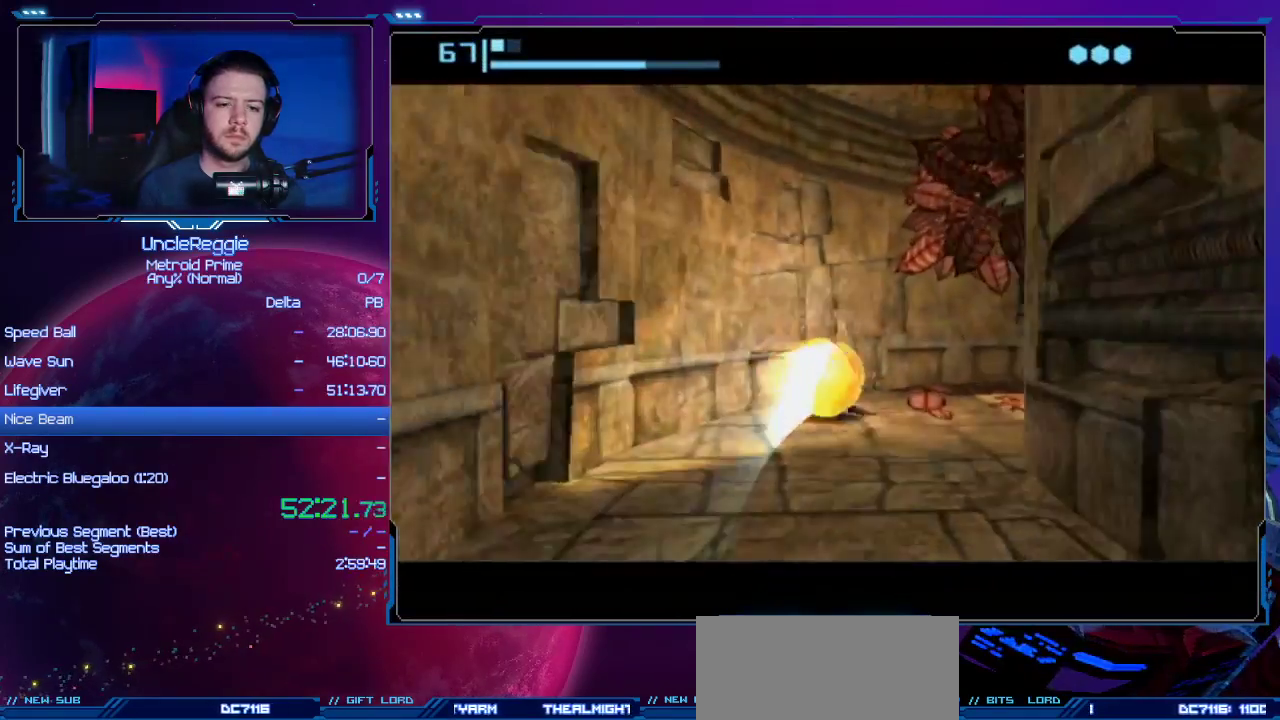
{"buttons": [], "left_stick": "center", "right_stick": "center", "events": [[300, "B", "up"], [300, "left_stick", "center"]]}
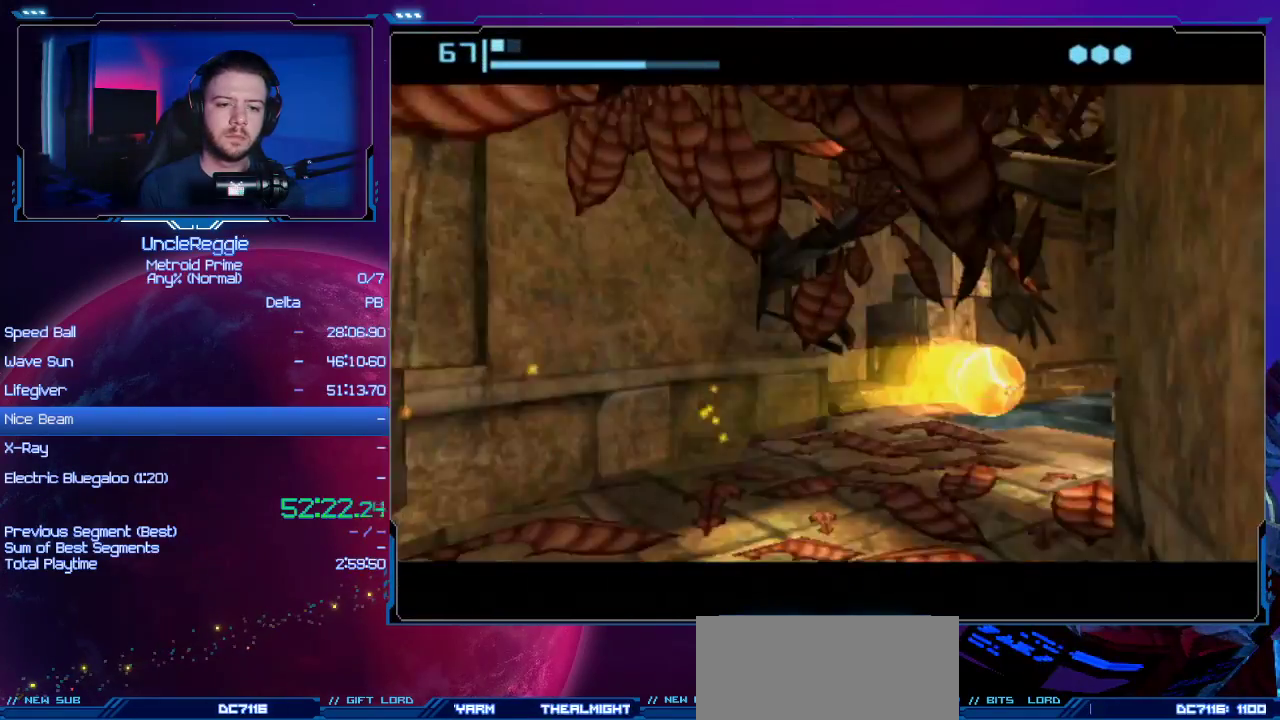
{"buttons": ["B"], "left_stick": "up-right", "right_stick": "center", "events": [[17, "B", "down"], [84, "left_stick", "up-left"], [267, "left_stick", "up-right"]]}
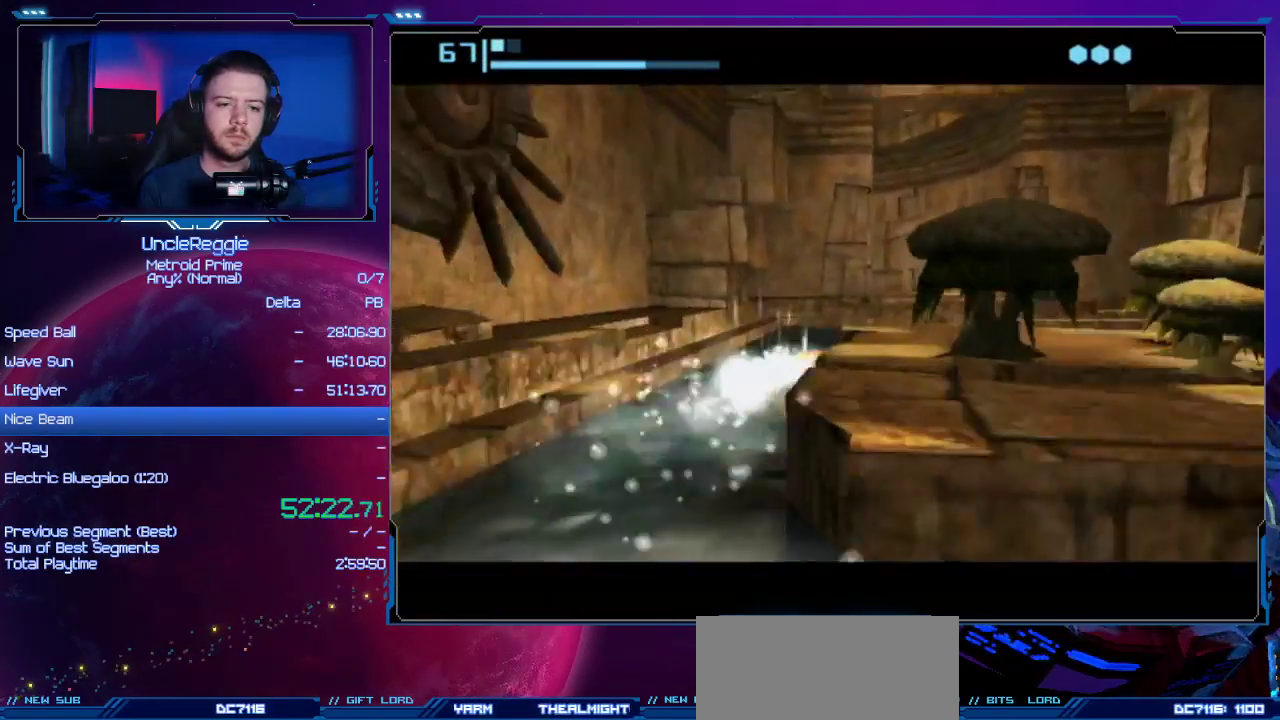
{"buttons": [], "left_stick": "up-left", "right_stick": "center", "events": [[116, "B", "up"], [300, "left_stick", "up"], [400, "left_stick", "up-left"]]}
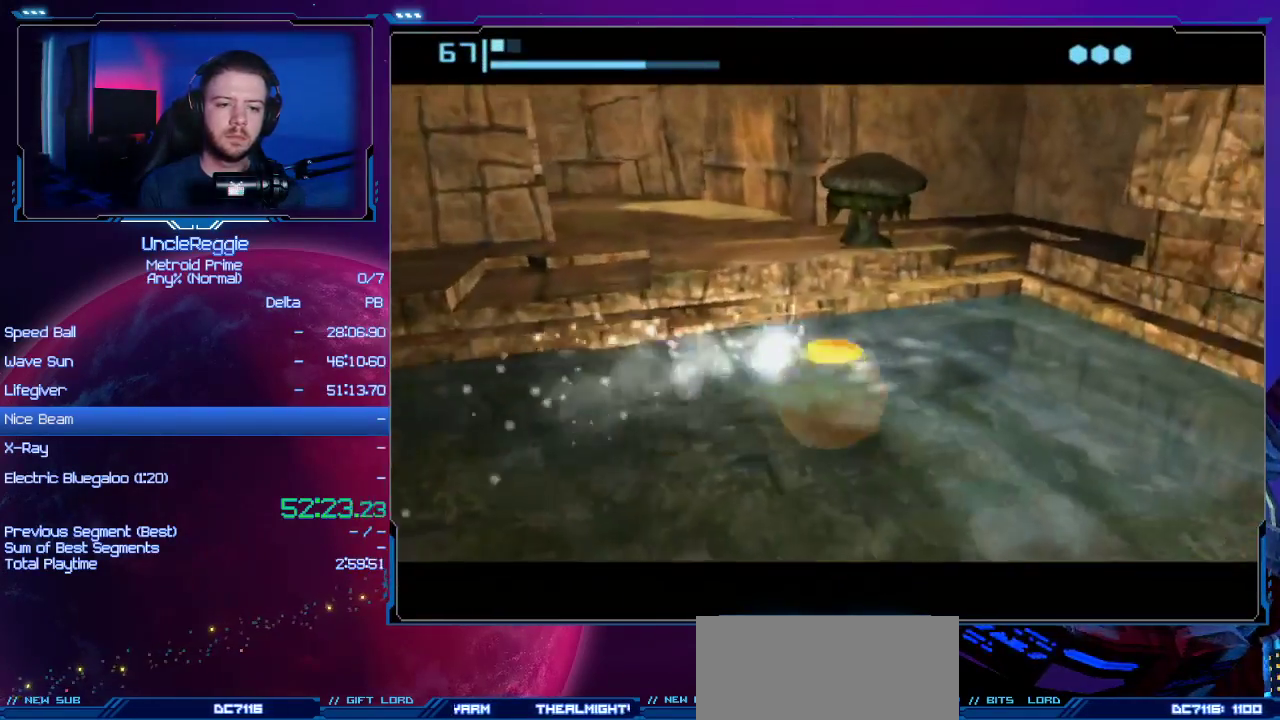
{"buttons": [], "left_stick": "up-right", "right_stick": "center", "events": [[50, "left_stick", "left"], [150, "A", "down"], [267, "A", "up"], [334, "left_stick", "center"], [401, "left_stick", "up-right"]]}
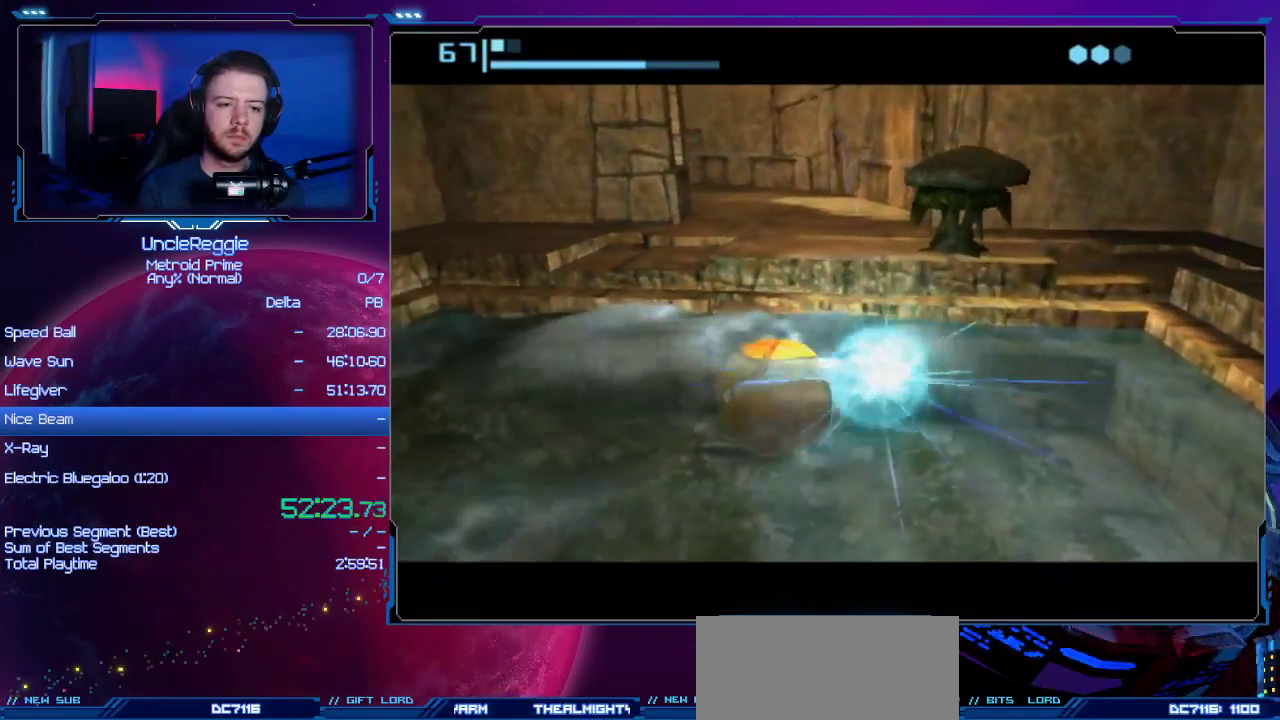
{"buttons": ["B"], "left_stick": "center", "right_stick": "center", "events": [[16, "left_stick", "center"], [367, "left_stick", "right"], [433, "left_stick", "center"], [483, "B", "down"]]}
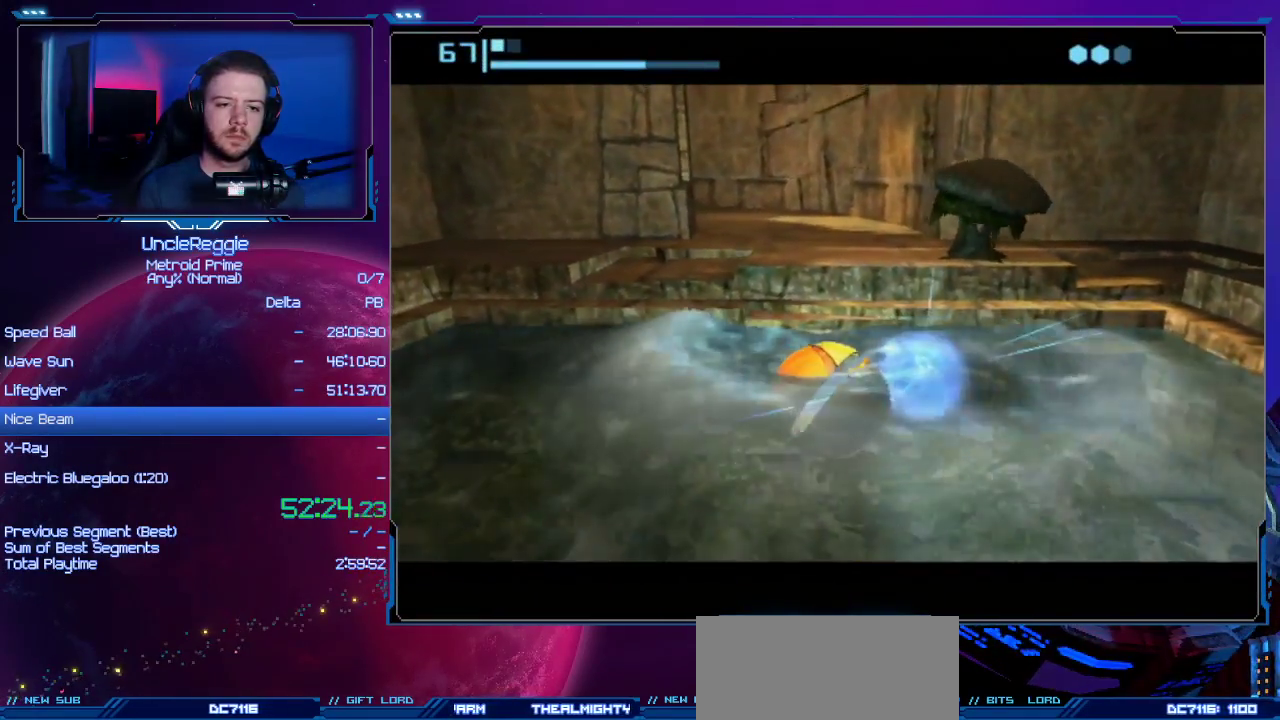
{"buttons": ["B"], "left_stick": "up-right", "right_stick": "center", "events": [[117, "left_stick", "up"], [484, "left_stick", "up-right"]]}
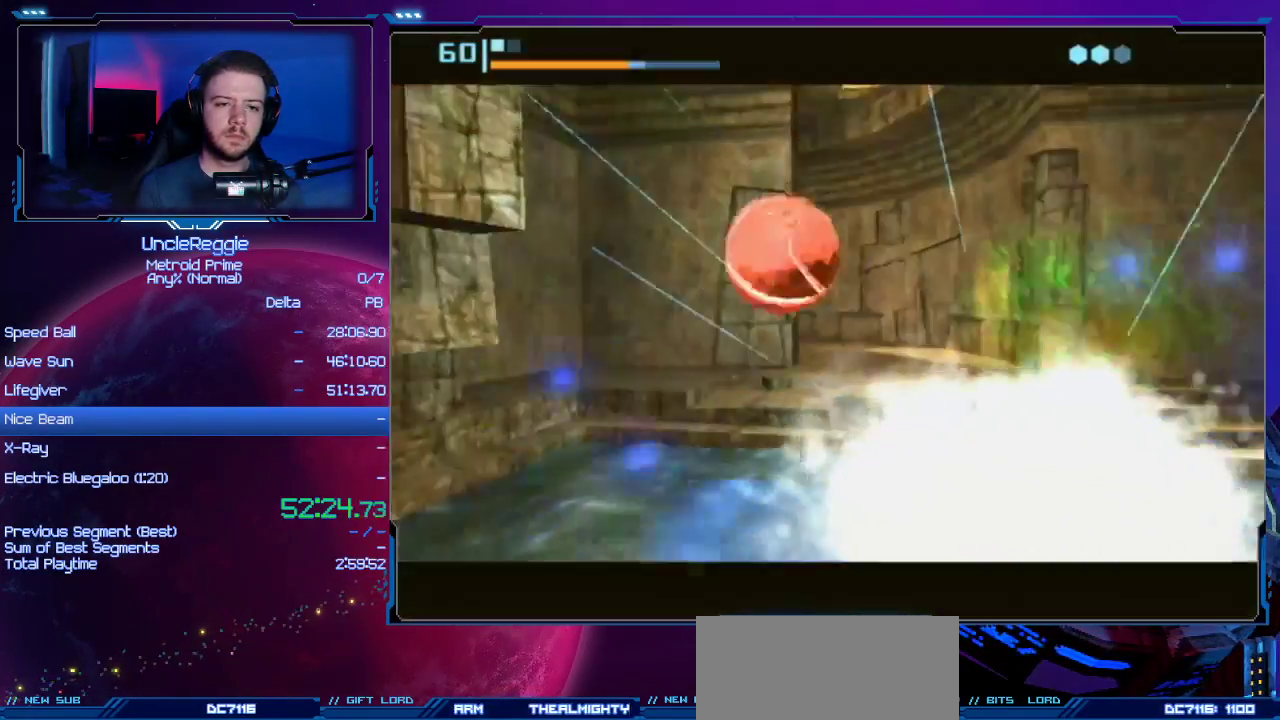
{"buttons": ["B"], "left_stick": "up-right", "right_stick": "center", "events": []}
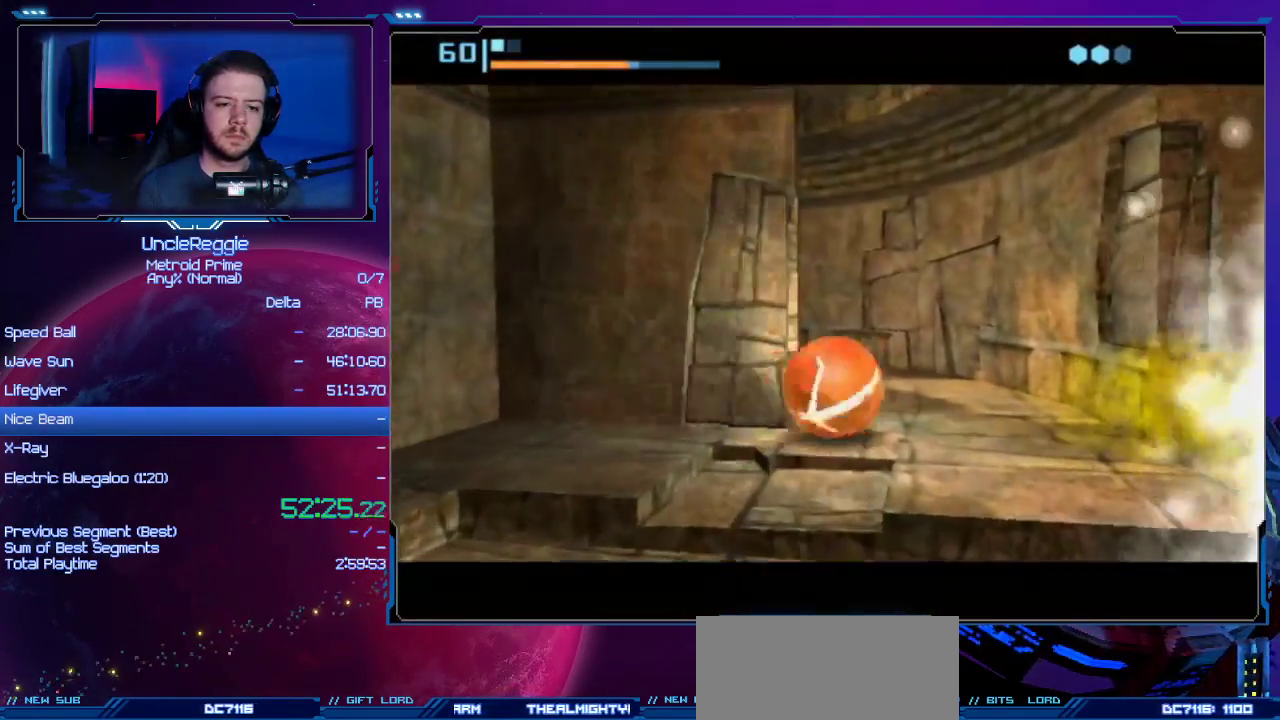
{"buttons": [], "left_stick": "left", "right_stick": "center", "events": [[84, "left_stick", "up-left"], [267, "left_stick", "left"], [484, "B", "up"]]}
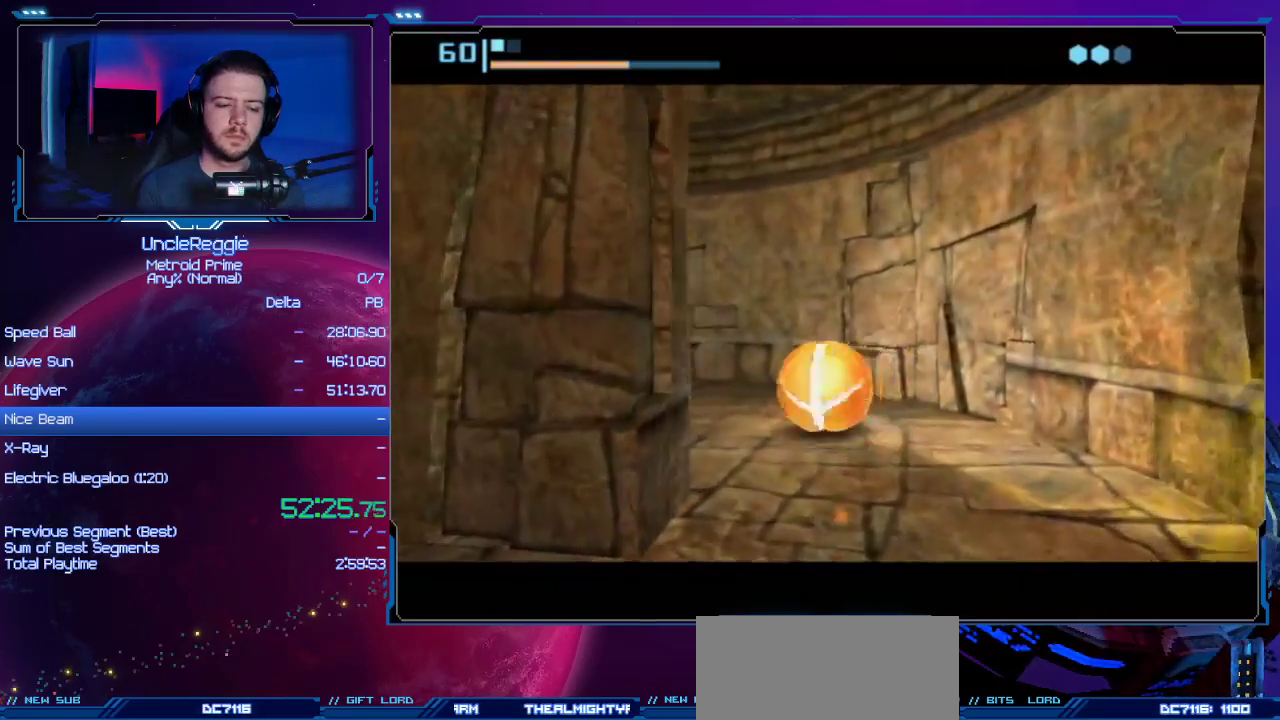
{"buttons": [], "left_stick": "up-left", "right_stick": "center", "events": [[400, "left_stick", "up-left"]]}
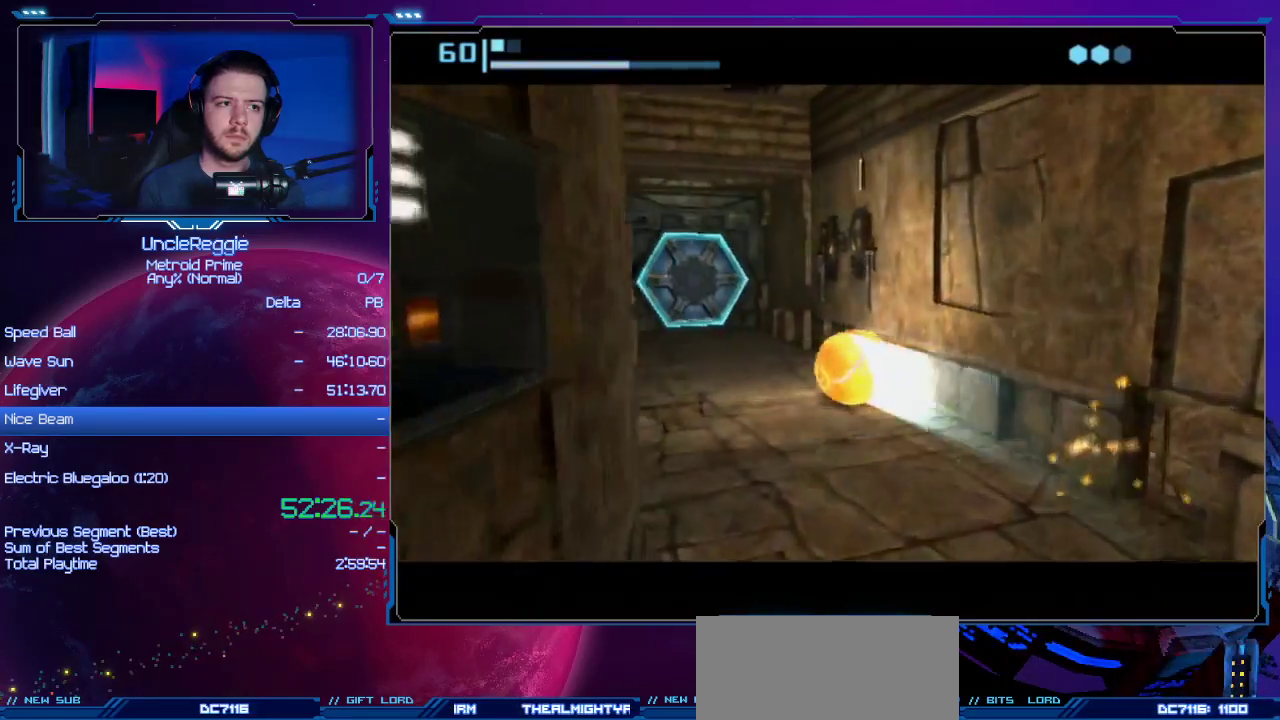
{"buttons": [], "left_stick": "up", "right_stick": "center", "events": [[17, "left_stick", "up"]]}
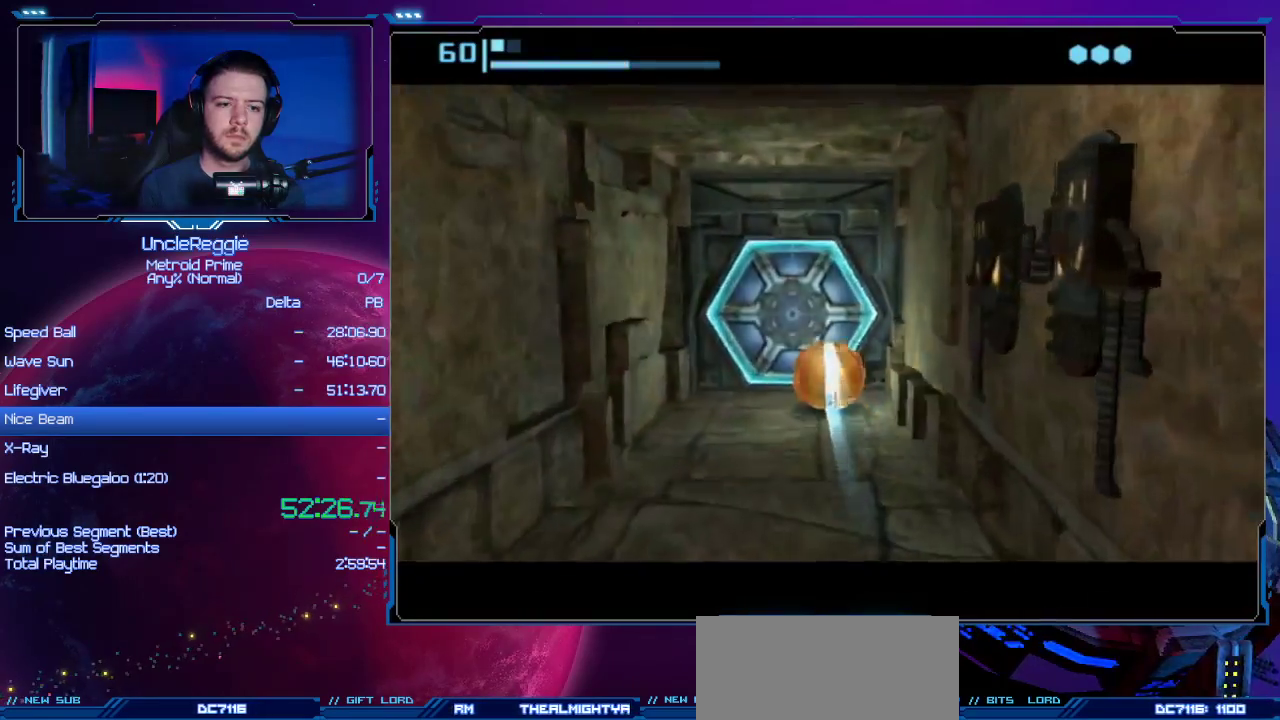
{"buttons": [], "left_stick": "center", "right_stick": "center", "events": [[83, "A", "down"], [150, "A", "up"], [150, "X", "down"], [150, "left_stick", "center"], [183, "X", "up"]]}
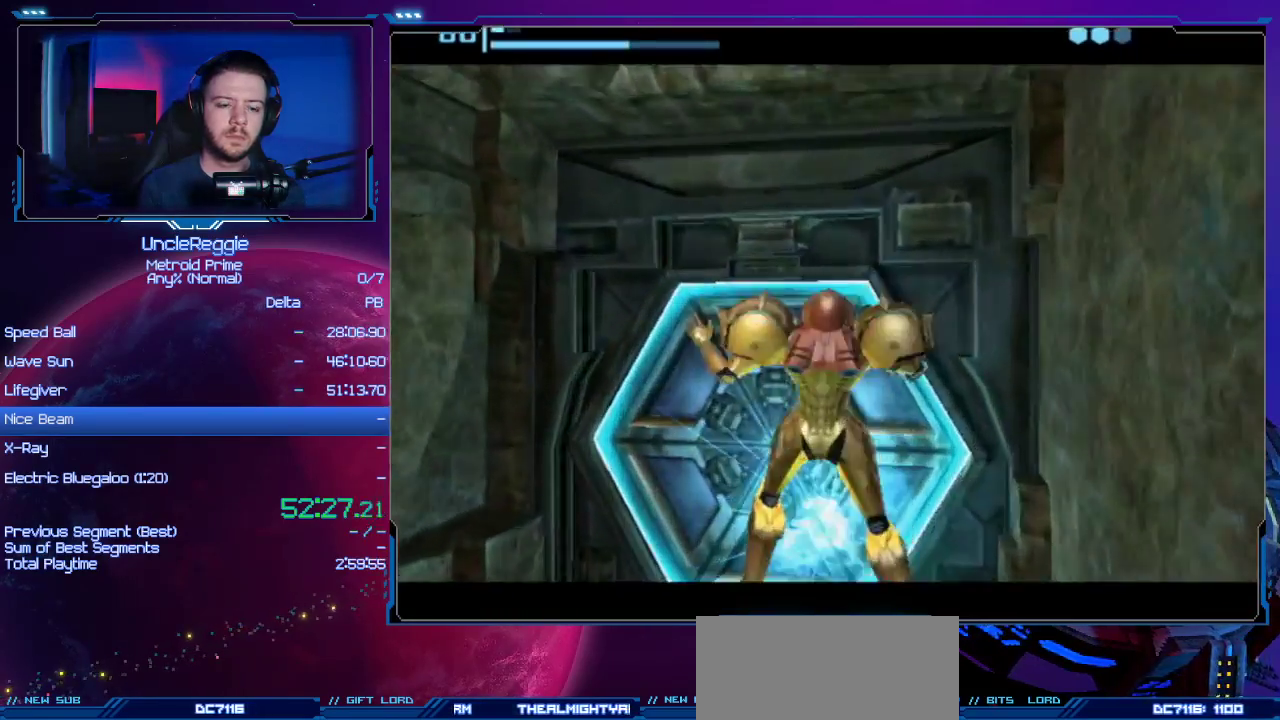
{"buttons": [], "left_stick": "right", "right_stick": "center", "events": [[284, "left_stick", "right"]]}
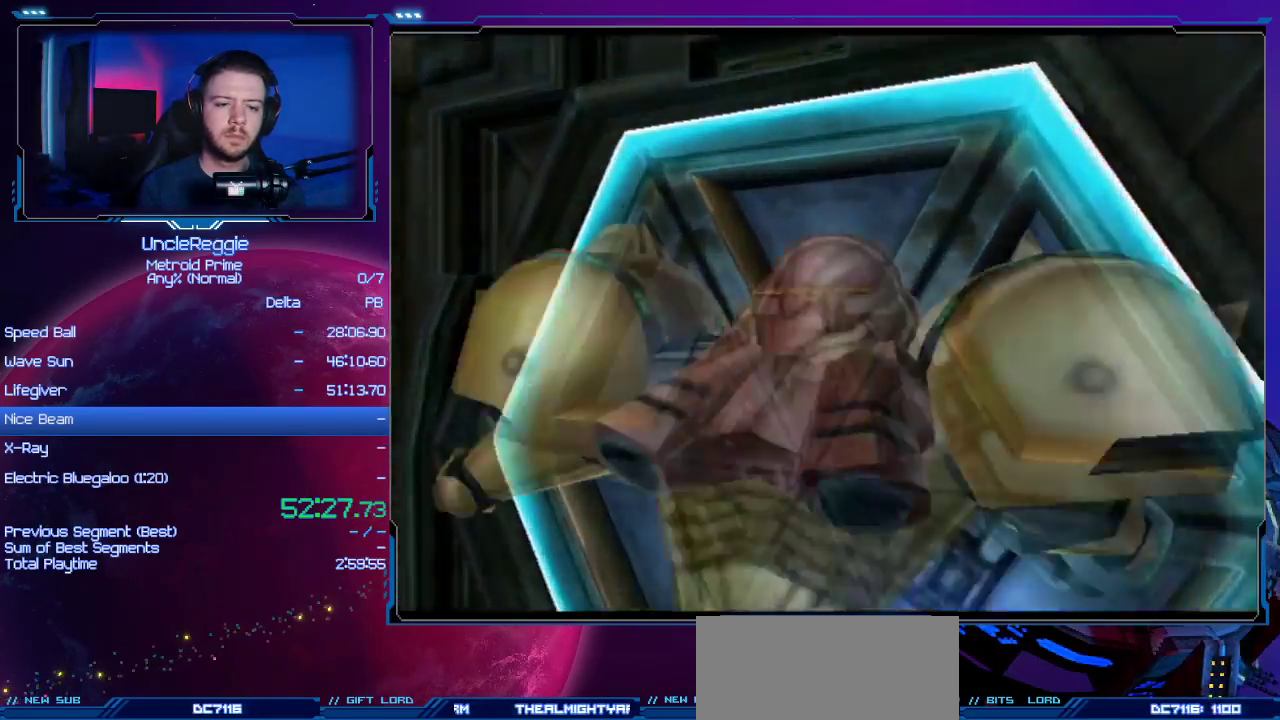
{"buttons": ["DPAD_LEFT"], "left_stick": "center", "right_stick": "center", "events": [[467, "DPAD_LEFT", "down"], [500, "left_stick", "center"]]}
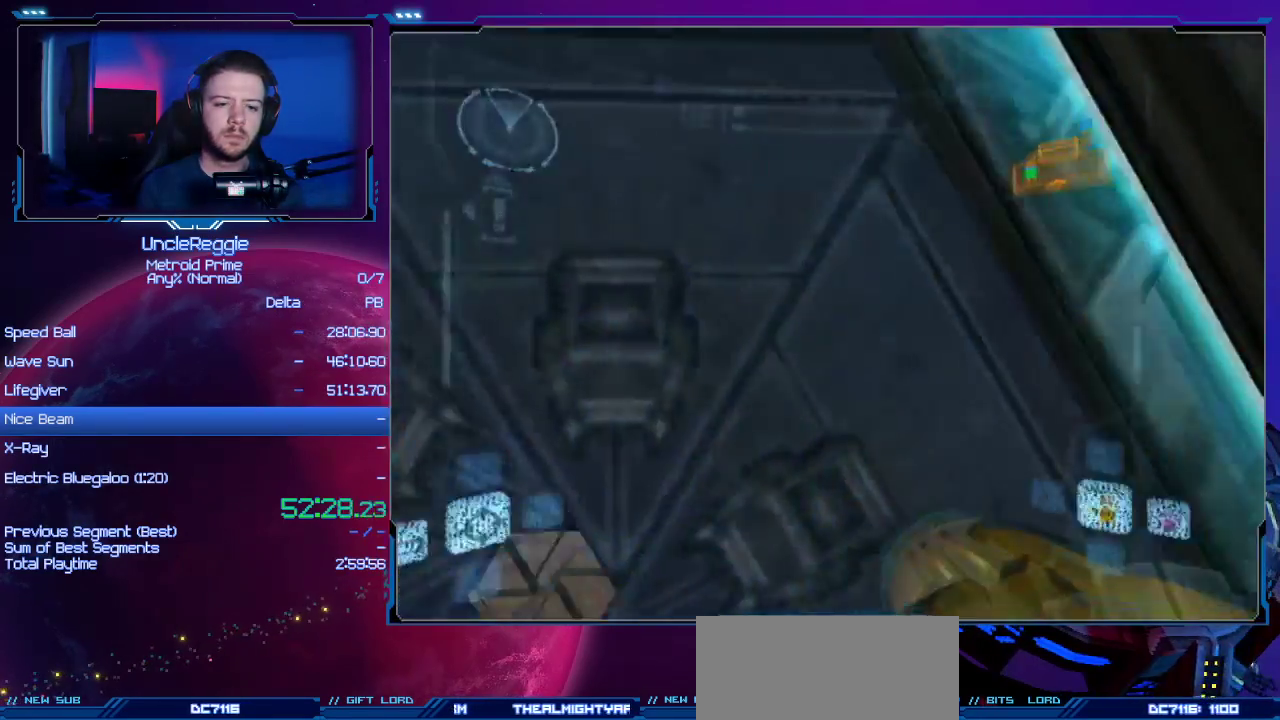
{"buttons": ["L1"], "left_stick": "up", "right_stick": "center", "events": [[67, "DPAD_LEFT", "up"], [267, "left_stick", "up-left"], [351, "left_stick", "up"], [384, "L1", "down"]]}
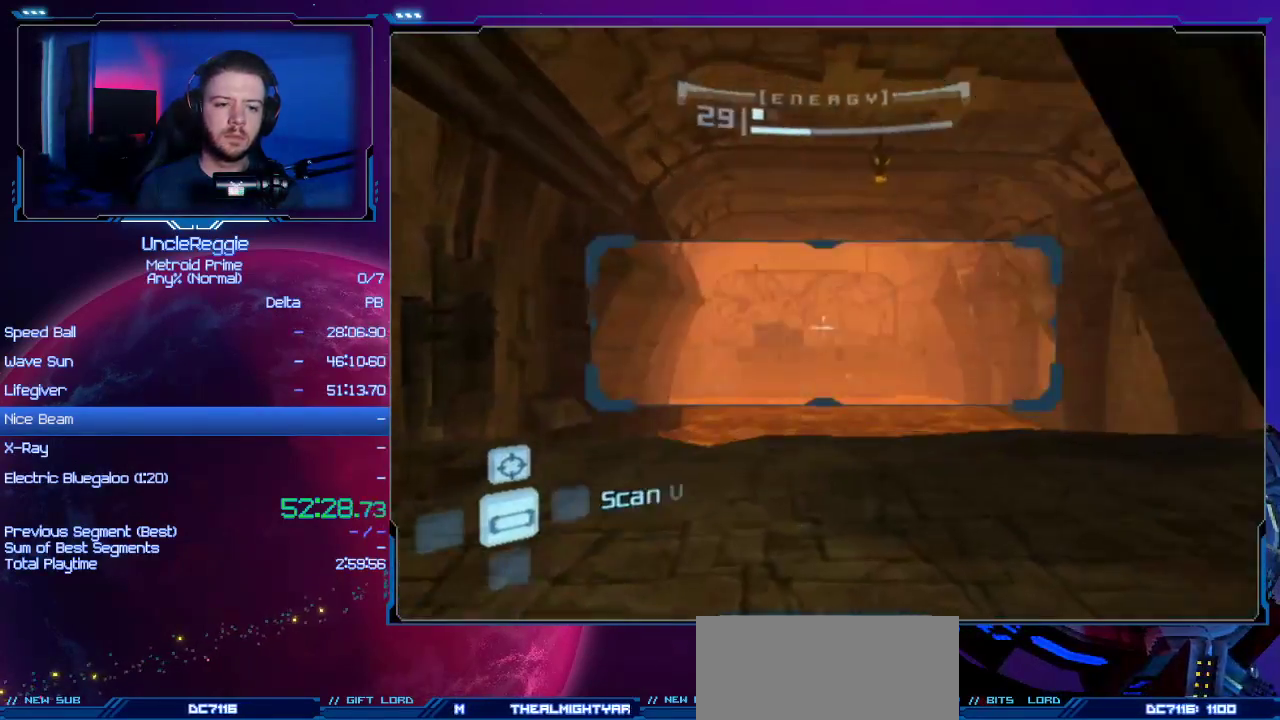
{"buttons": ["L1"], "left_stick": "up", "right_stick": "center", "events": []}
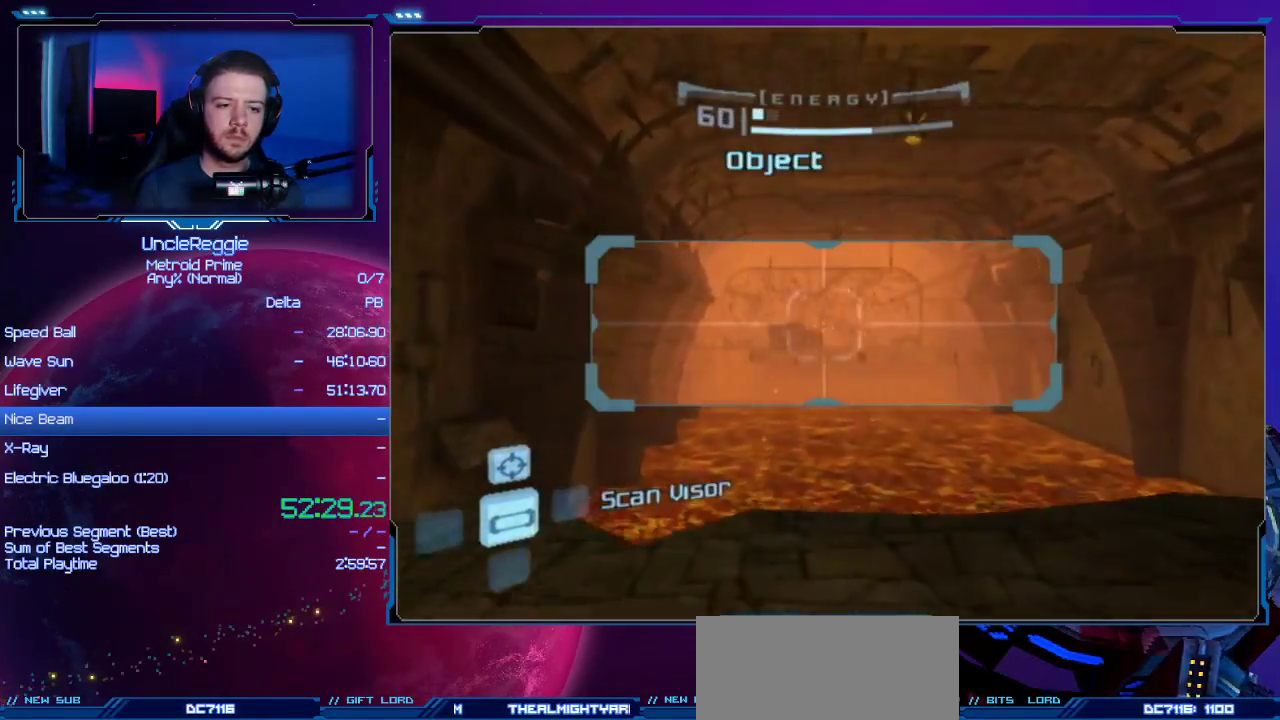
{"buttons": ["L1"], "left_stick": "right", "right_stick": "center", "events": [[217, "B", "down"], [251, "left_stick", "right"], [351, "B", "up"]]}
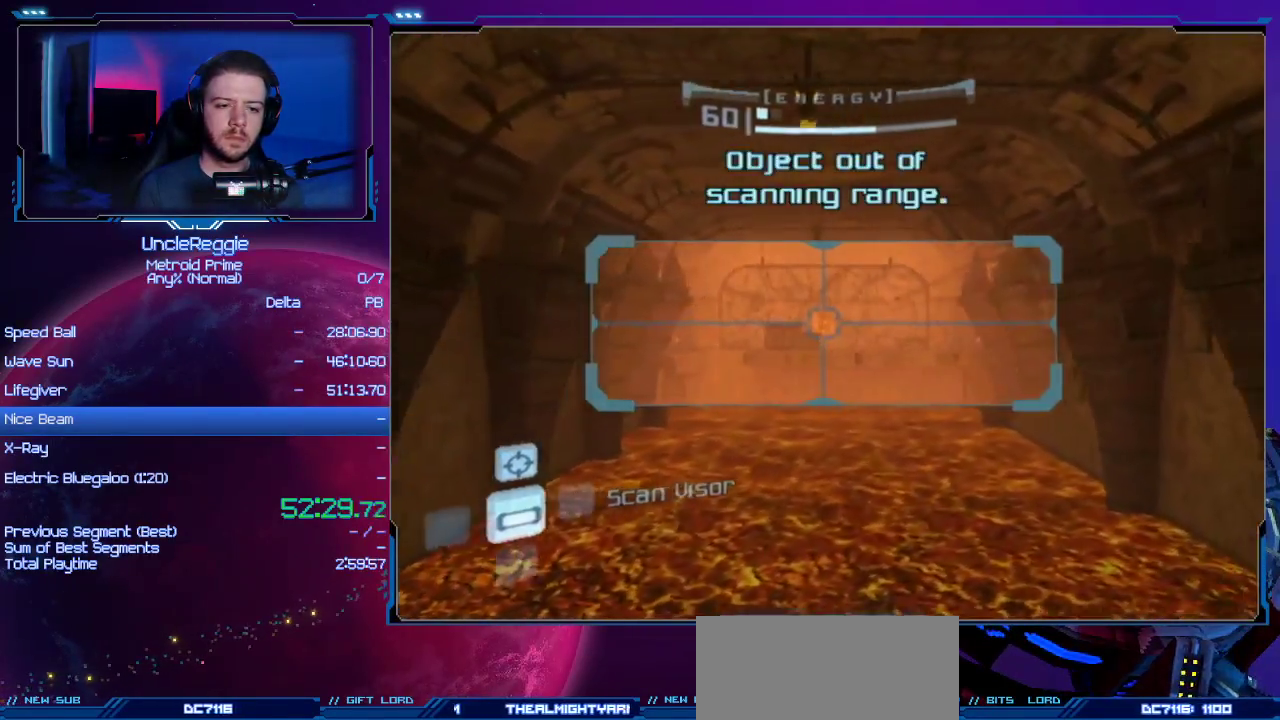
{"buttons": ["B", "L1"], "left_stick": "right", "right_stick": "center", "events": [[467, "B", "down"]]}
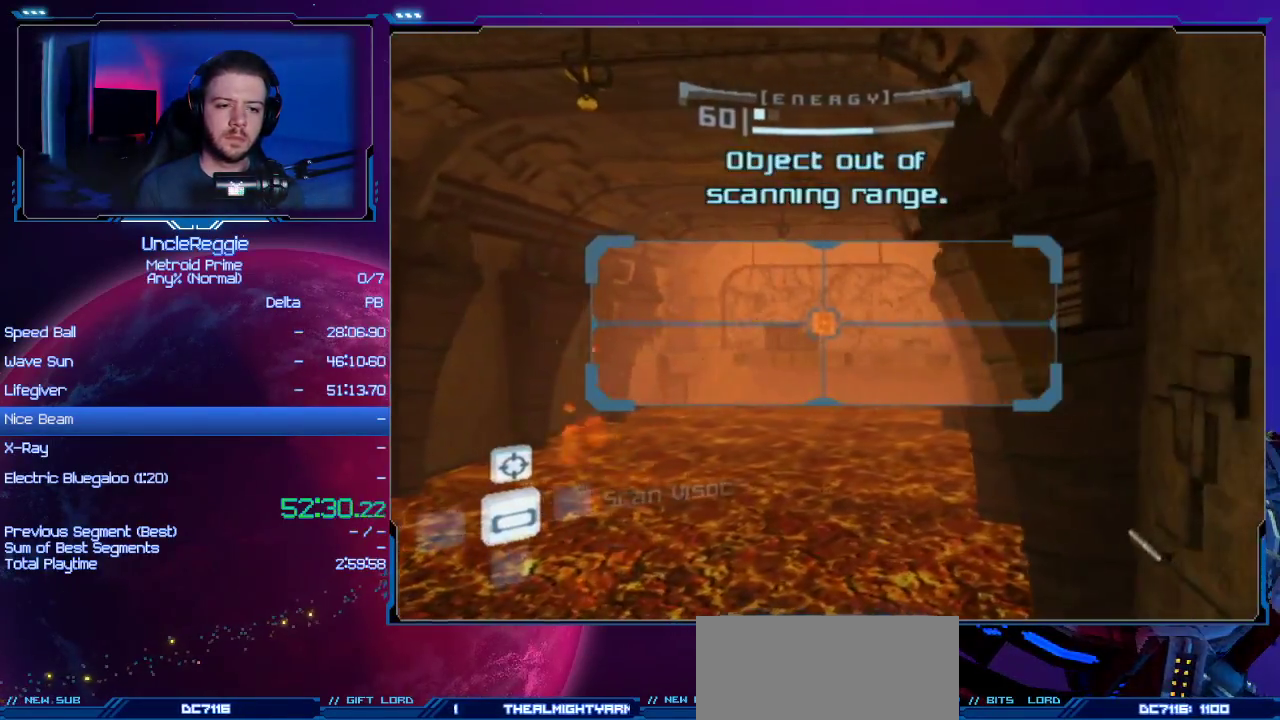
{"buttons": ["L1"], "left_stick": "down", "right_stick": "center", "events": [[101, "B", "up"], [101, "left_stick", "down-right"], [317, "left_stick", "down"]]}
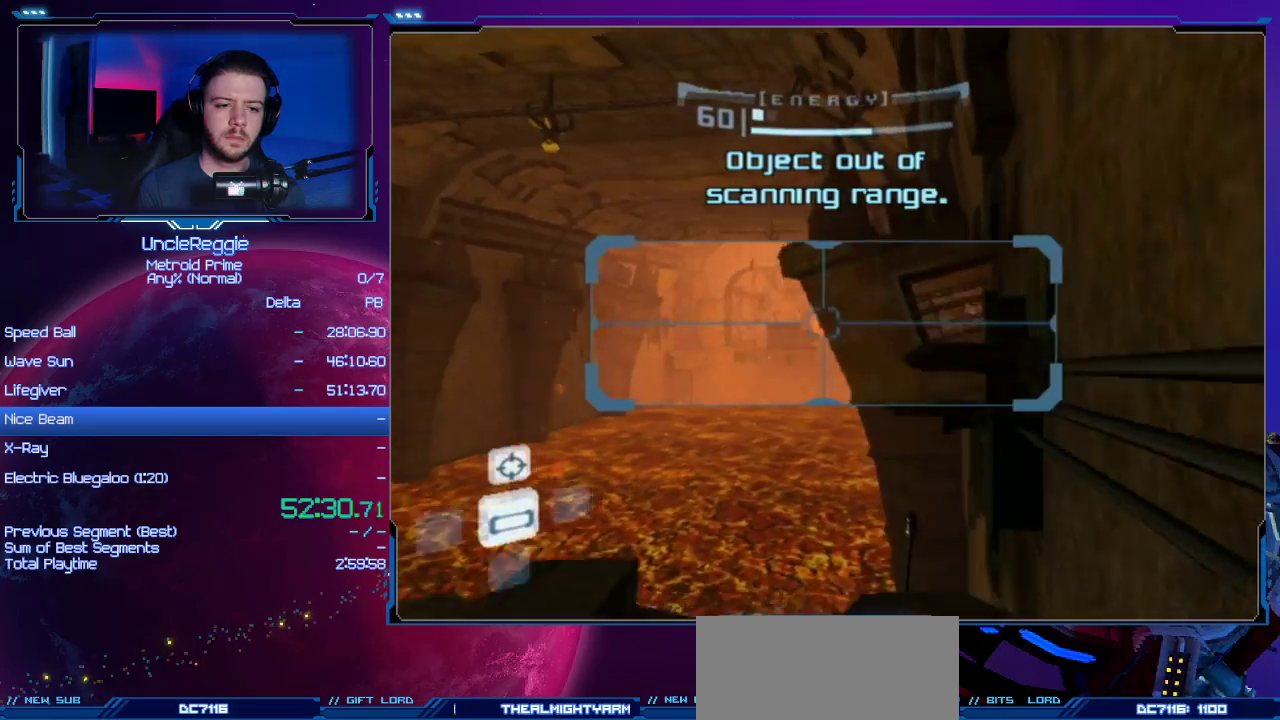
{"buttons": ["L1"], "left_stick": "down", "right_stick": "center", "events": [[133, "left_stick", "center"], [317, "left_stick", "down"]]}
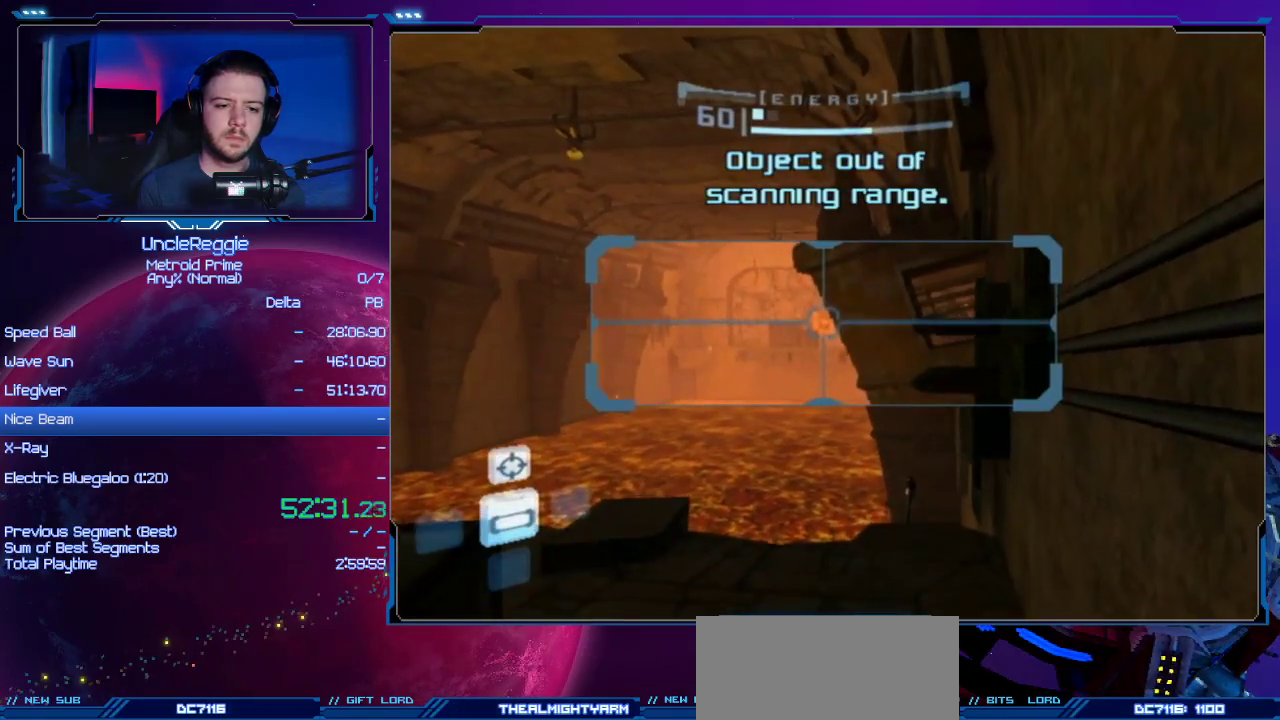
{"buttons": ["L1"], "left_stick": "center", "right_stick": "center", "events": [[217, "left_stick", "center"]]}
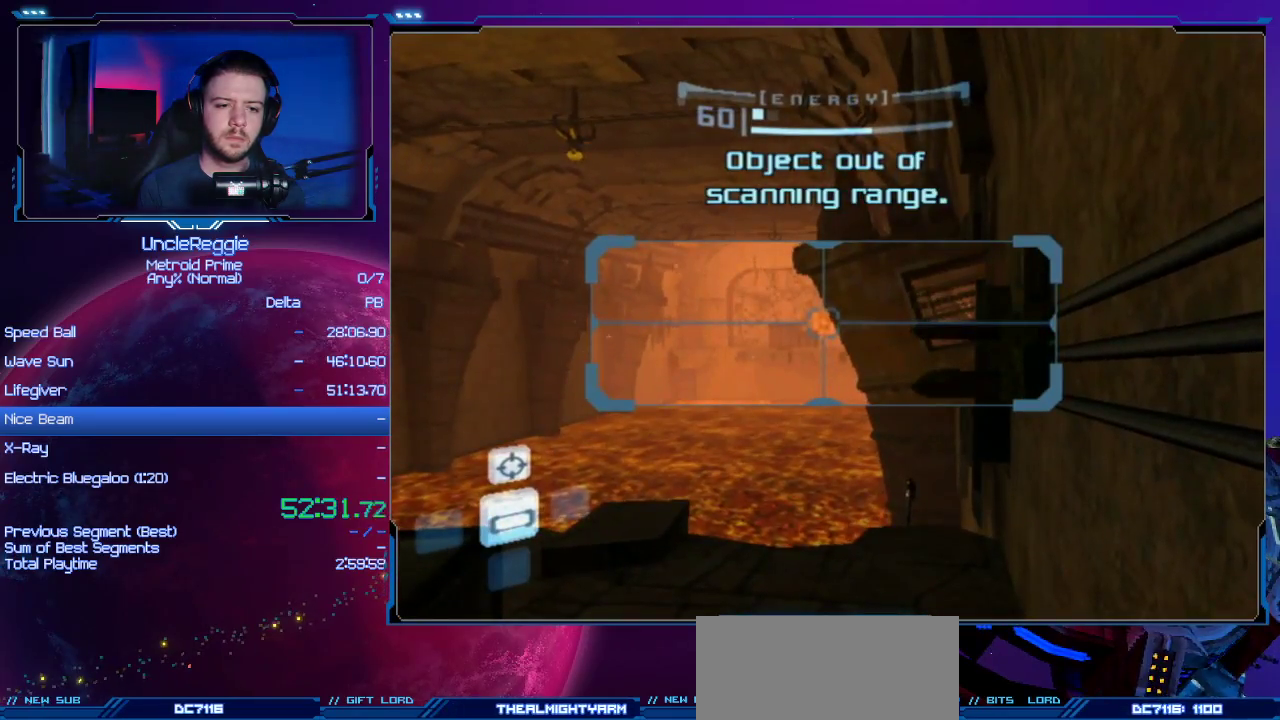
{"buttons": ["L1"], "left_stick": "down", "right_stick": "center", "events": [[200, "left_stick", "up"], [450, "left_stick", "center"], [500, "left_stick", "down"]]}
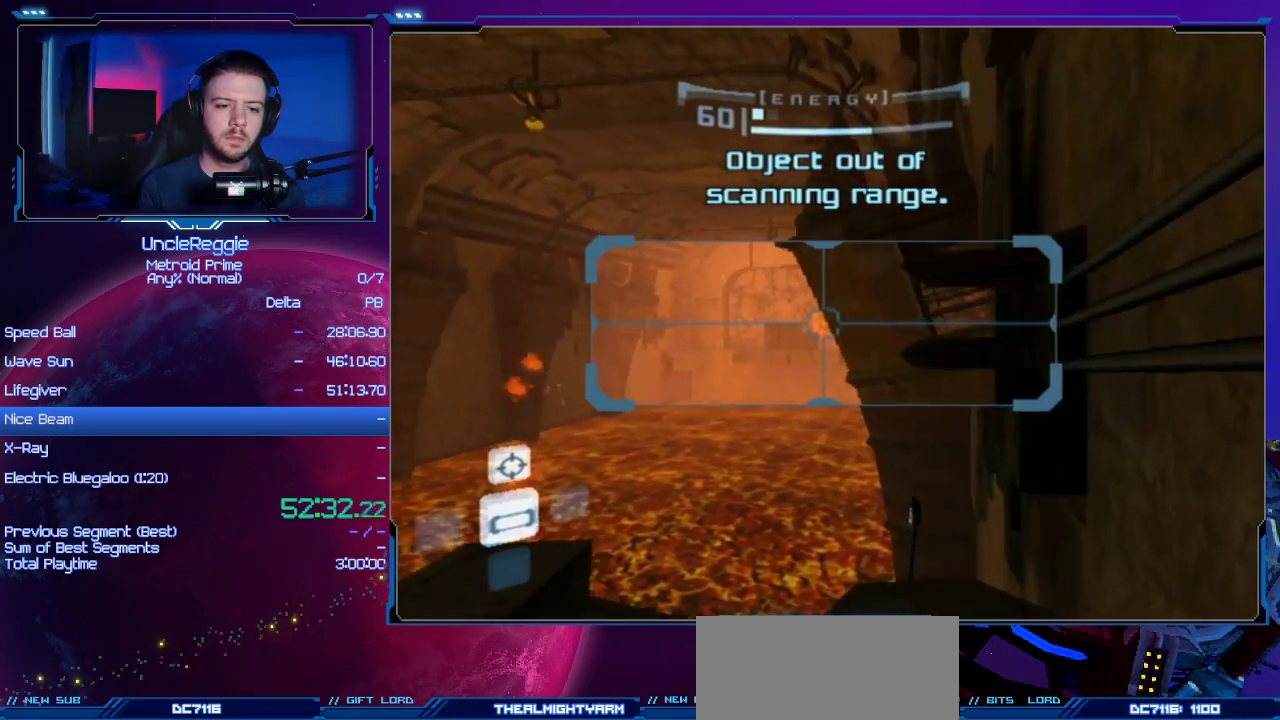
{"buttons": ["L1"], "left_stick": "down-left", "right_stick": "center", "events": [[384, "left_stick", "down-left"]]}
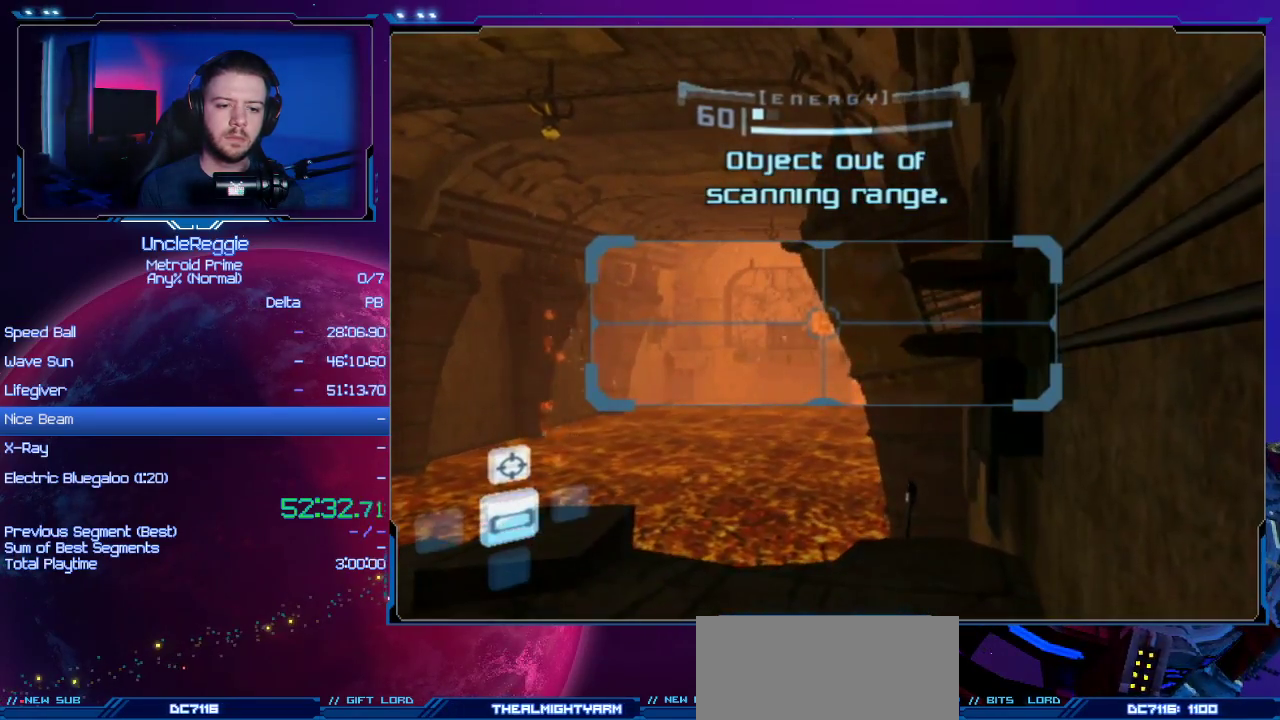
{"buttons": ["L1"], "left_stick": "center", "right_stick": "center", "events": [[33, "B", "down"], [33, "left_stick", "down"], [133, "B", "up"], [317, "left_stick", "center"]]}
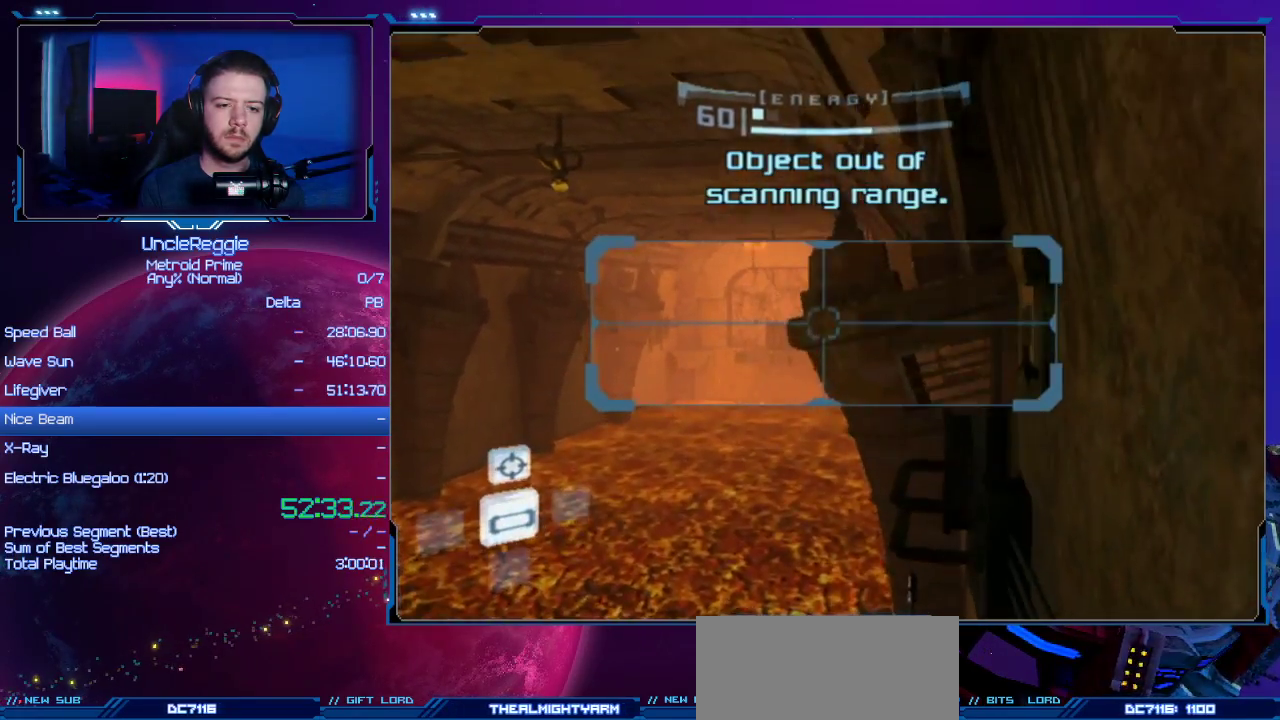
{"buttons": ["L1"], "left_stick": "down", "right_stick": "center", "events": [[384, "left_stick", "down"]]}
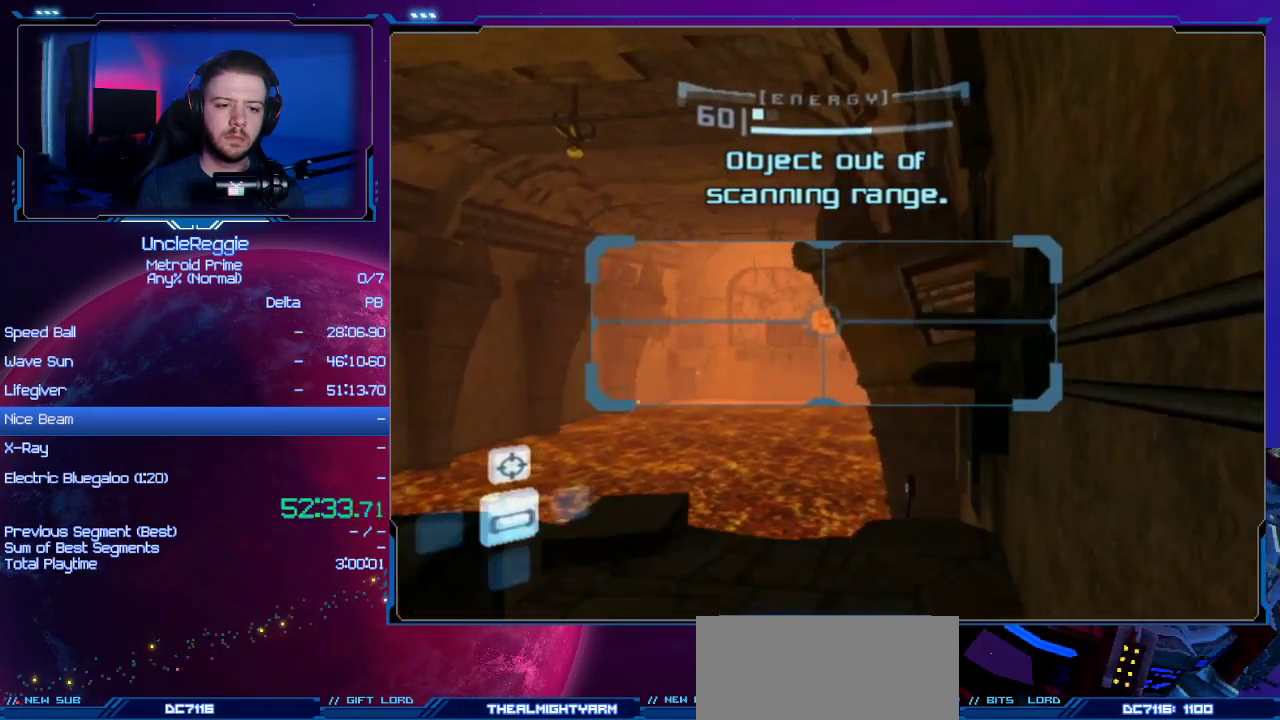
{"buttons": ["START"], "left_stick": "center", "right_stick": "center", "events": [[200, "left_stick", "center"], [384, "L1", "up"], [384, "START", "down"]]}
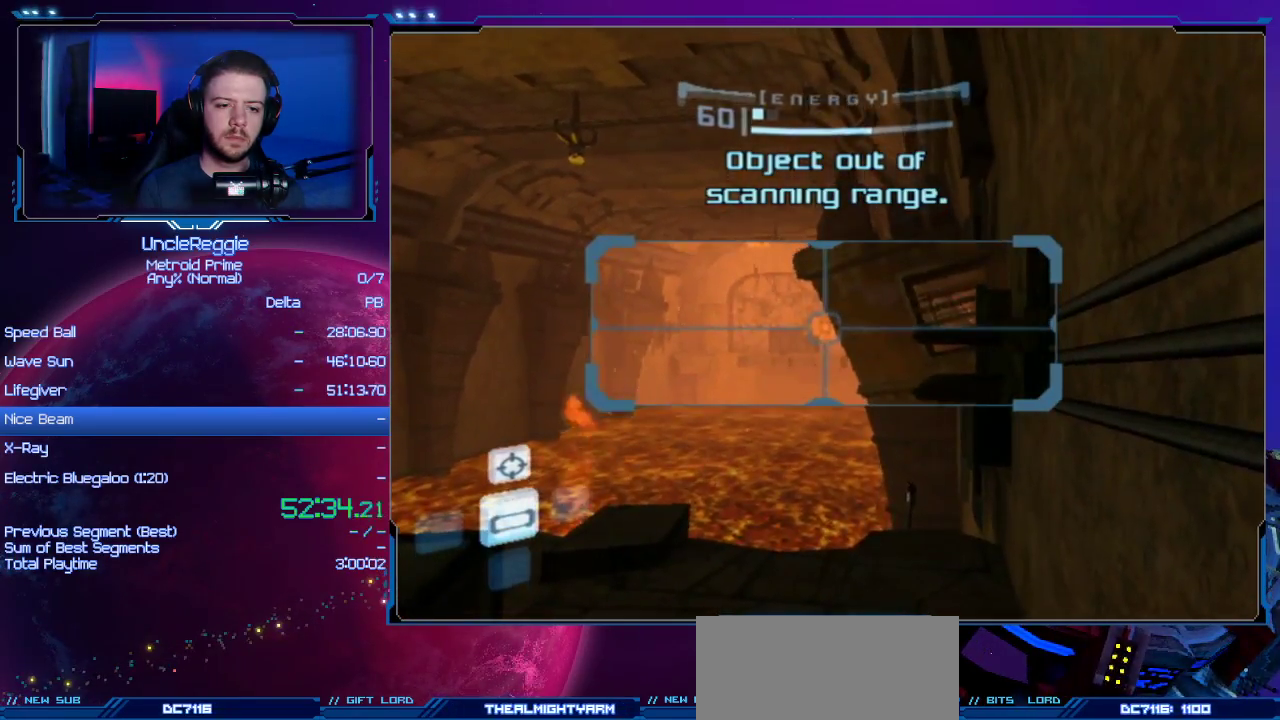
{"buttons": [], "left_stick": "center", "right_stick": "center", "events": [[84, "START", "up"], [134, "X", "down"], [201, "X", "up"]]}
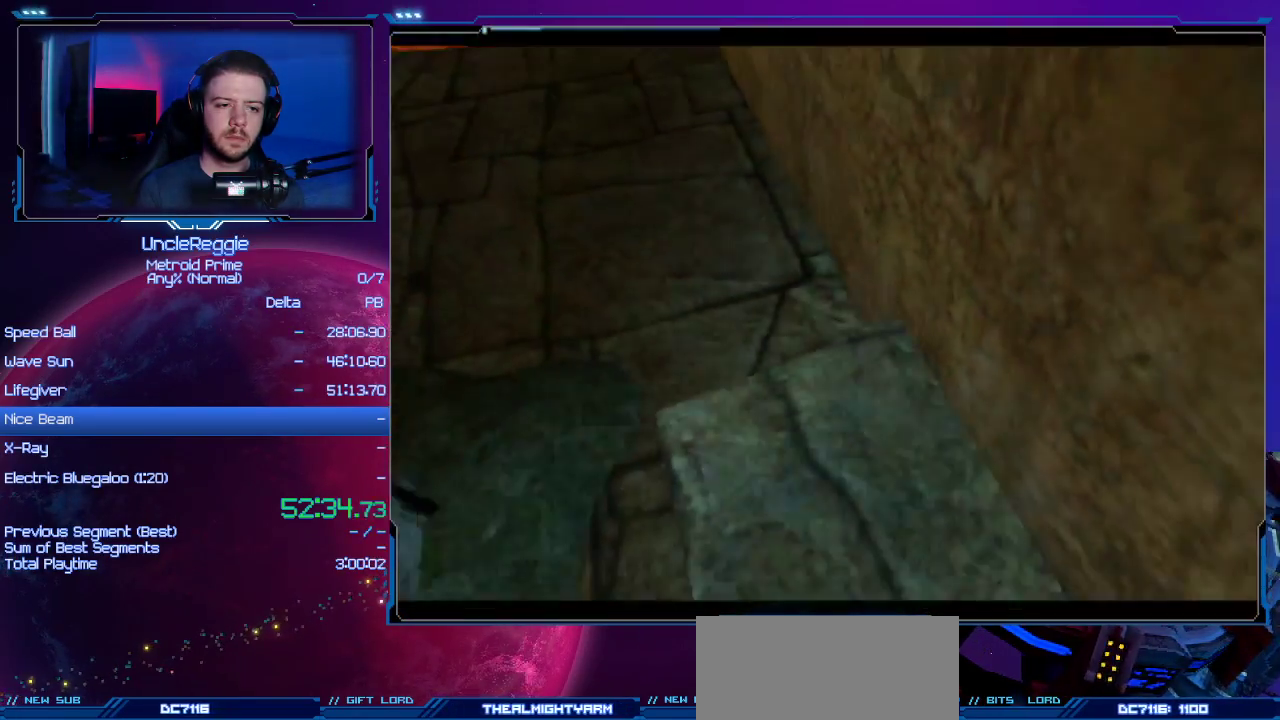
{"buttons": [], "left_stick": "center", "right_stick": "center", "events": []}